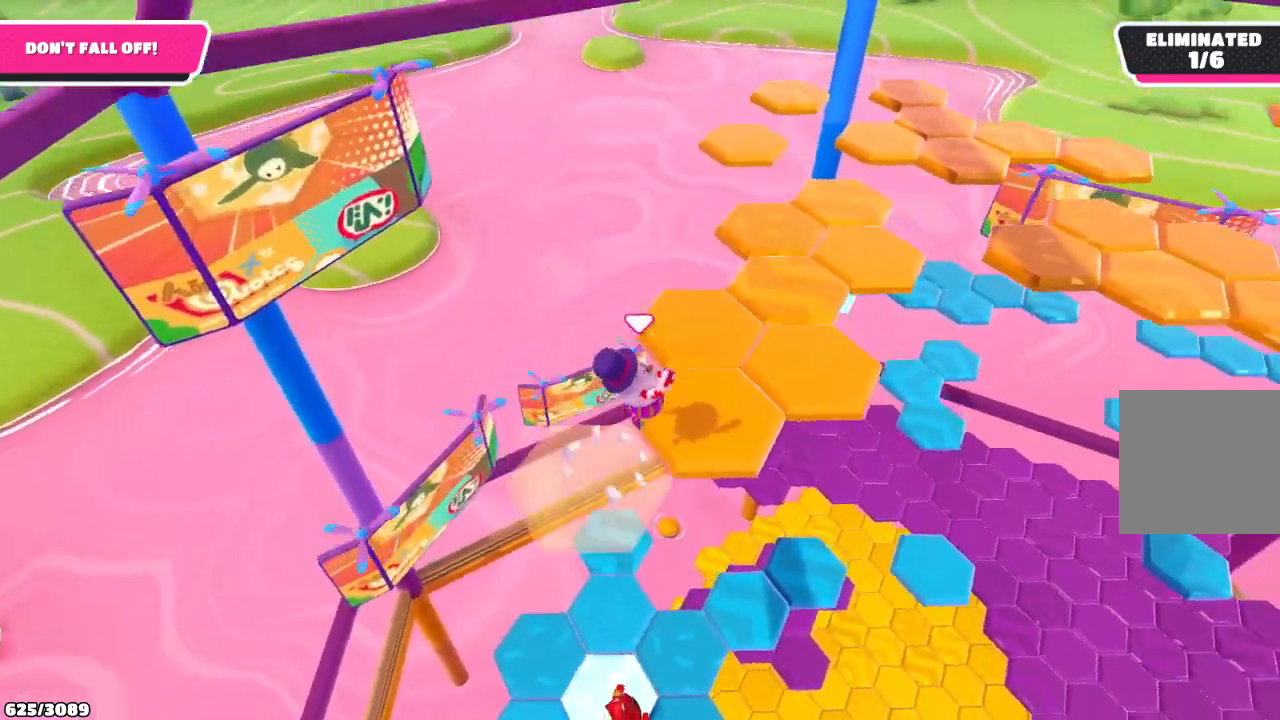
Gameplay with a controller (Xbox layout); each line is a JSON object with the inputs held at the frame after it. "events" lists button and stick changes between this image and that frame as [ms after this image, input, new state], when the widget could be followed in between. Not read: L3 R3.
{"buttons": [], "left_stick": "center", "right_stick": "center", "events": [[200, "left_stick", "center"], [300, "right_stick", "right"], [467, "right_stick", "center"]]}
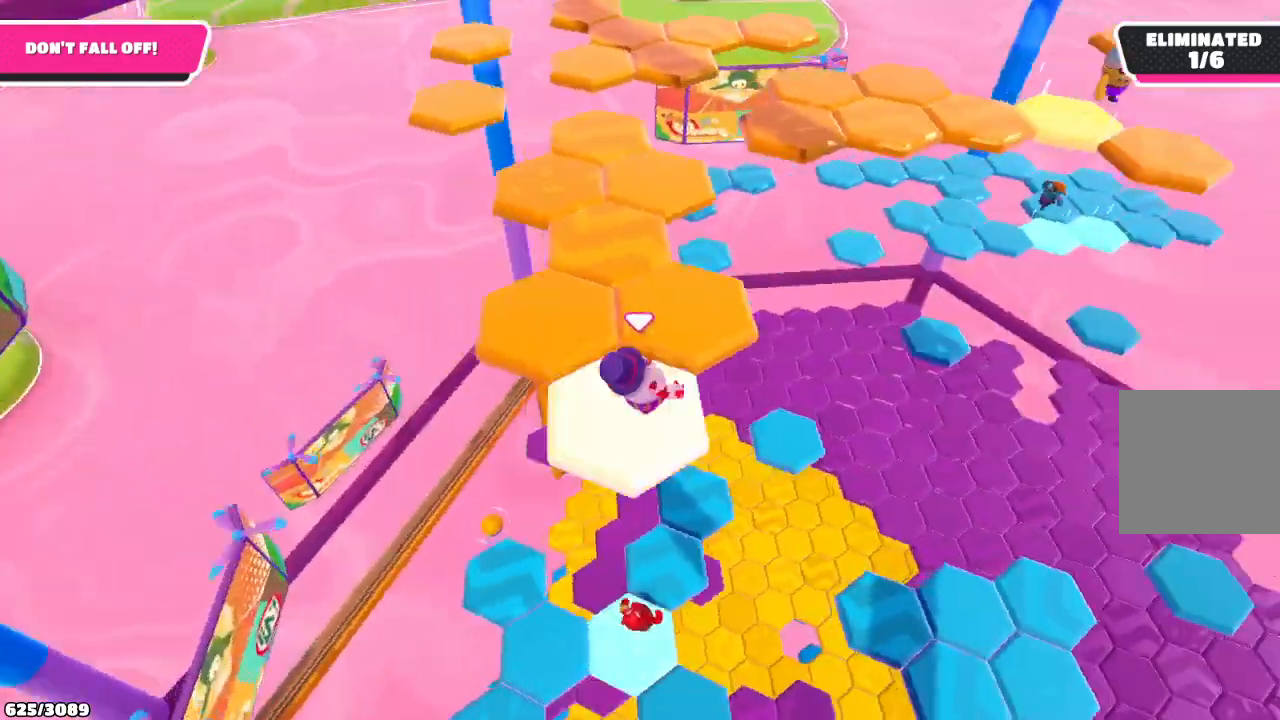
{"buttons": ["A"], "left_stick": "up-right", "right_stick": "center", "events": [[167, "left_stick", "left"], [233, "left_stick", "up-left"], [367, "left_stick", "up-right"], [400, "A", "down"]]}
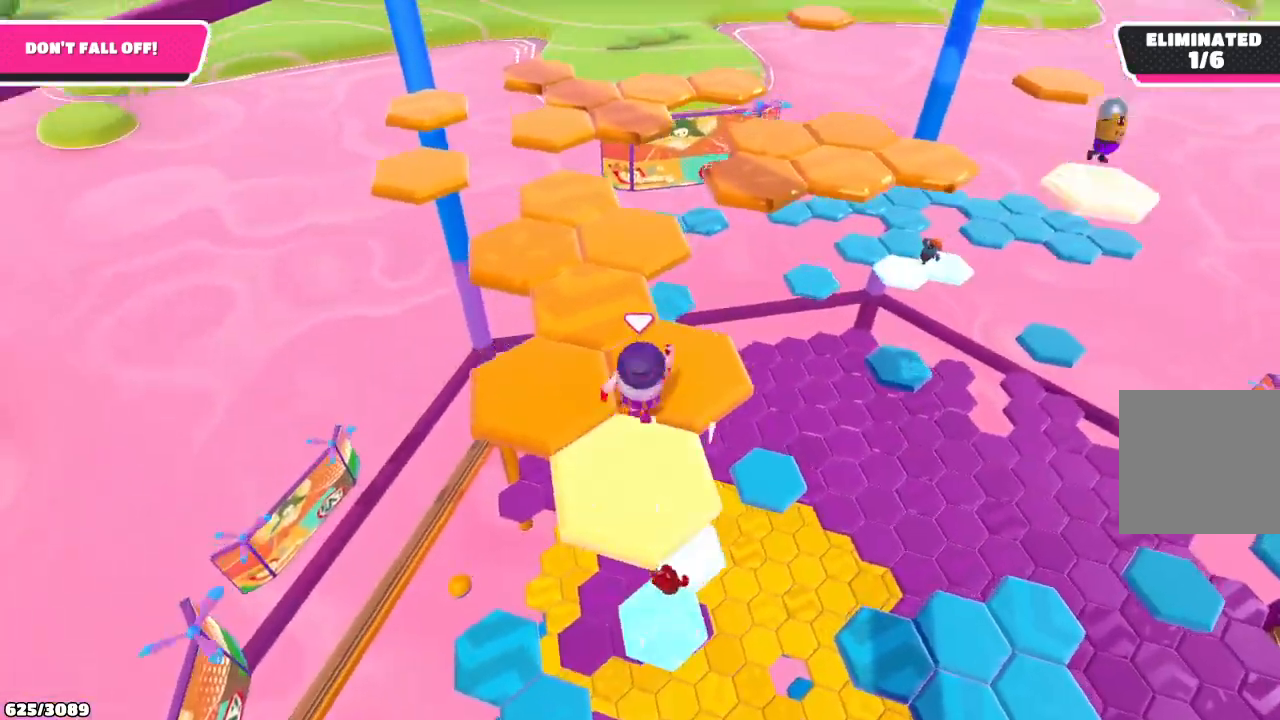
{"buttons": [], "left_stick": "left", "right_stick": "center", "events": [[33, "A", "up"], [100, "left_stick", "center"], [433, "left_stick", "left"]]}
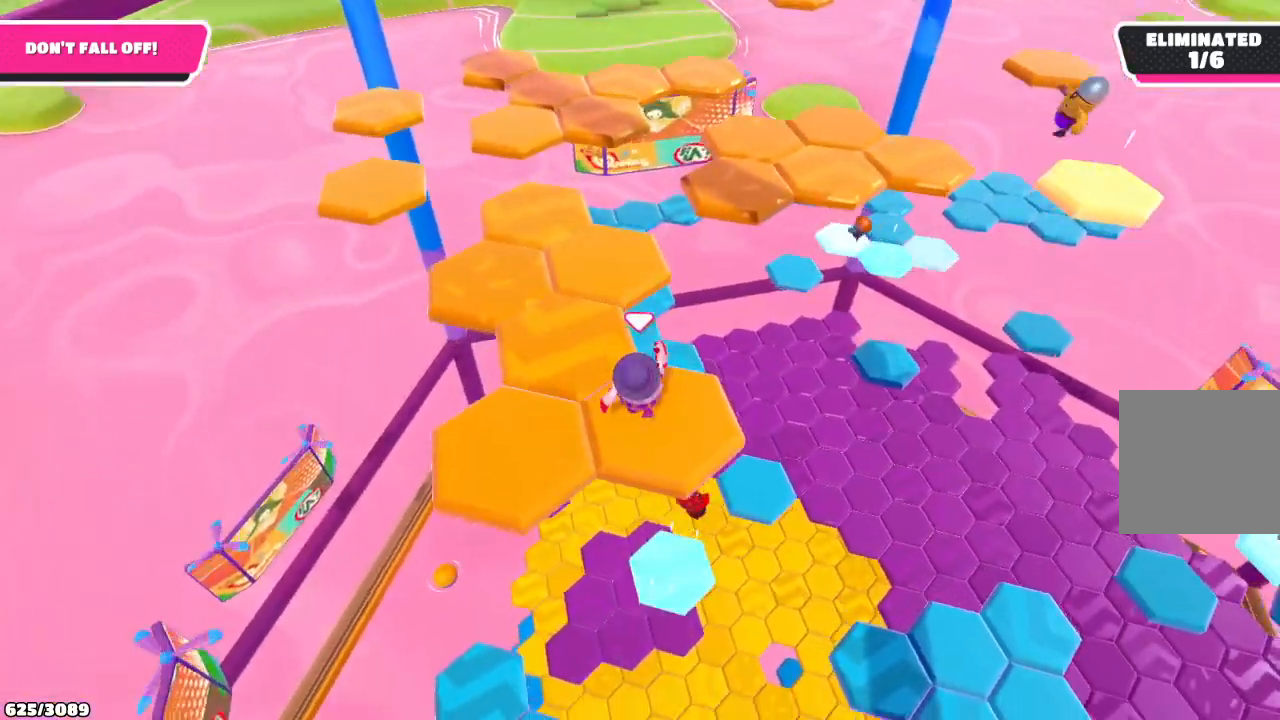
{"buttons": [], "left_stick": "up", "right_stick": "center", "events": [[33, "left_stick", "up-left"], [167, "left_stick", "up"], [267, "A", "down"], [400, "A", "up"]]}
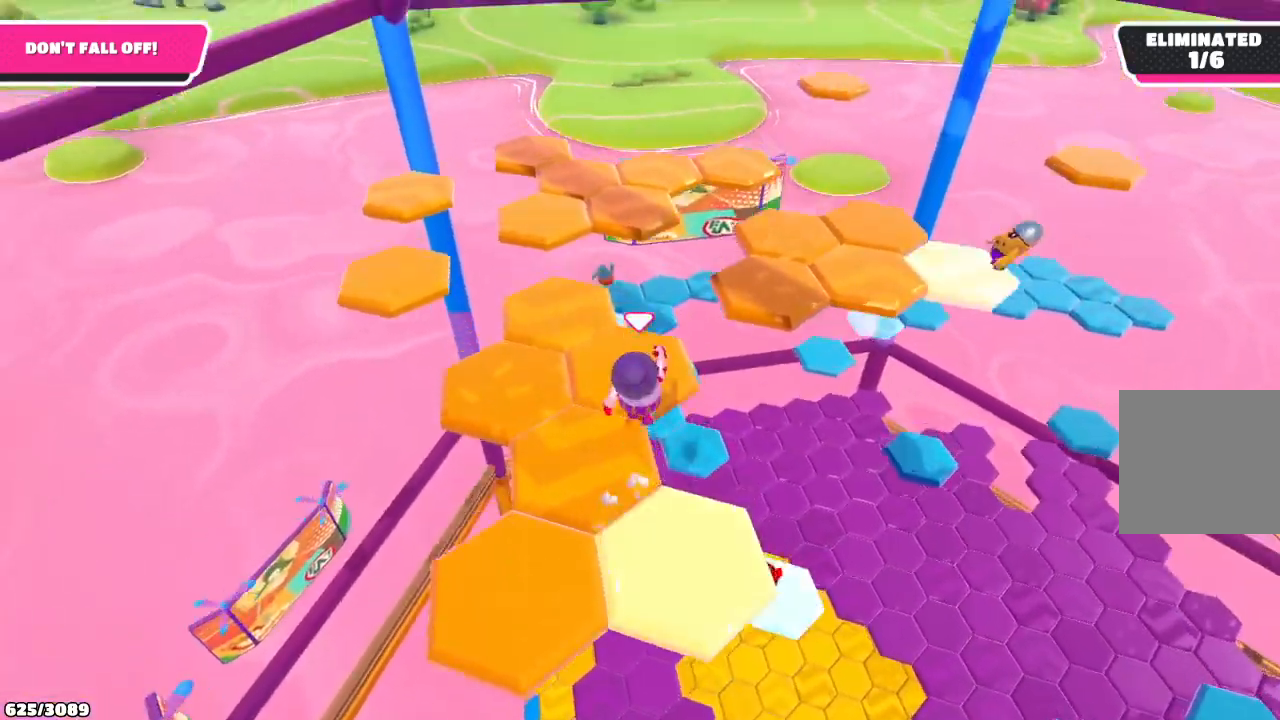
{"buttons": [], "left_stick": "left", "right_stick": "center", "events": [[167, "left_stick", "up-right"], [367, "left_stick", "up-left"], [433, "left_stick", "left"]]}
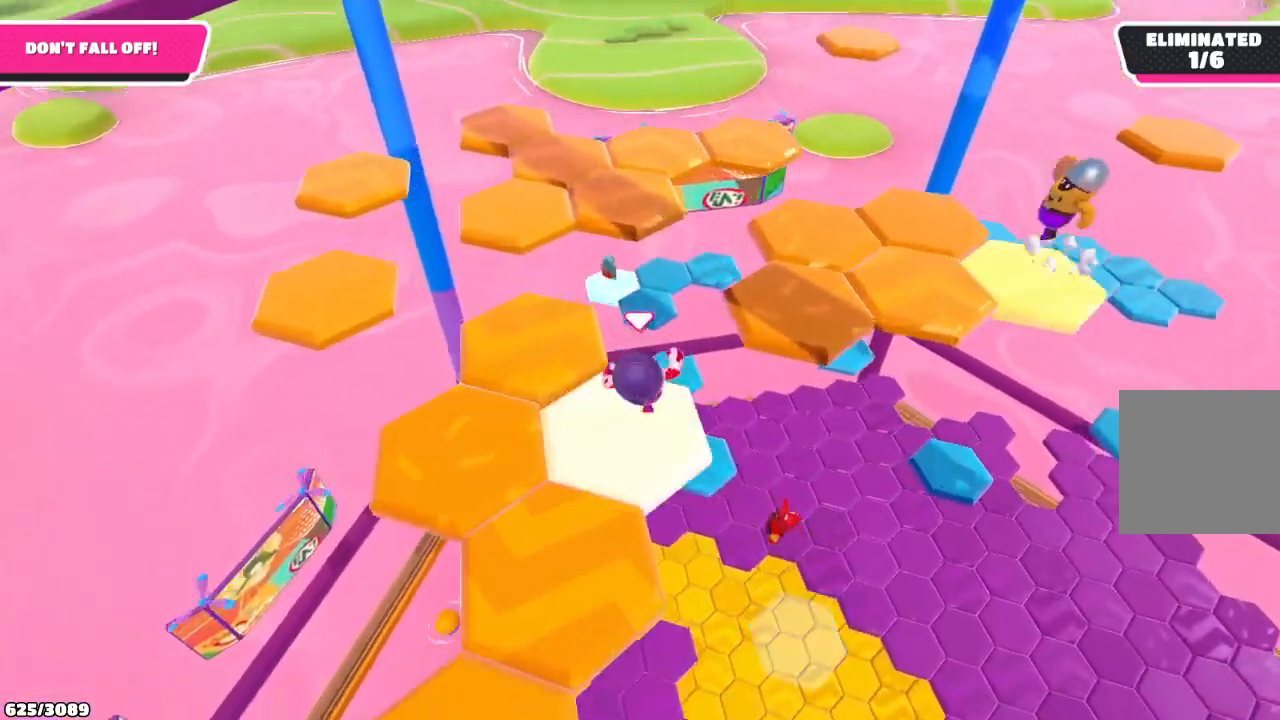
{"buttons": [], "left_stick": "down-right", "right_stick": "down-right", "events": [[67, "A", "down"], [200, "left_stick", "center"], [233, "A", "up"], [467, "right_stick", "down-right"], [500, "left_stick", "down-right"]]}
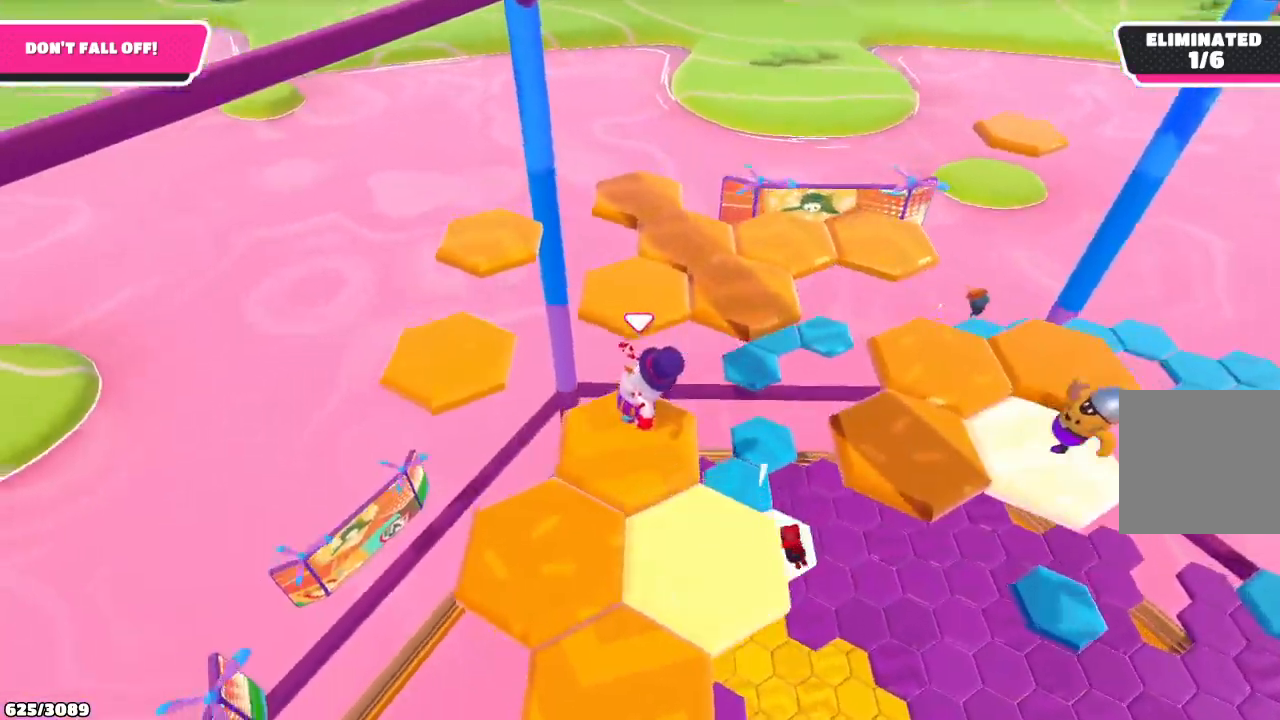
{"buttons": ["A"], "left_stick": "up", "right_stick": "center", "events": [[67, "left_stick", "right"], [100, "right_stick", "center"], [167, "left_stick", "up"], [467, "A", "down"]]}
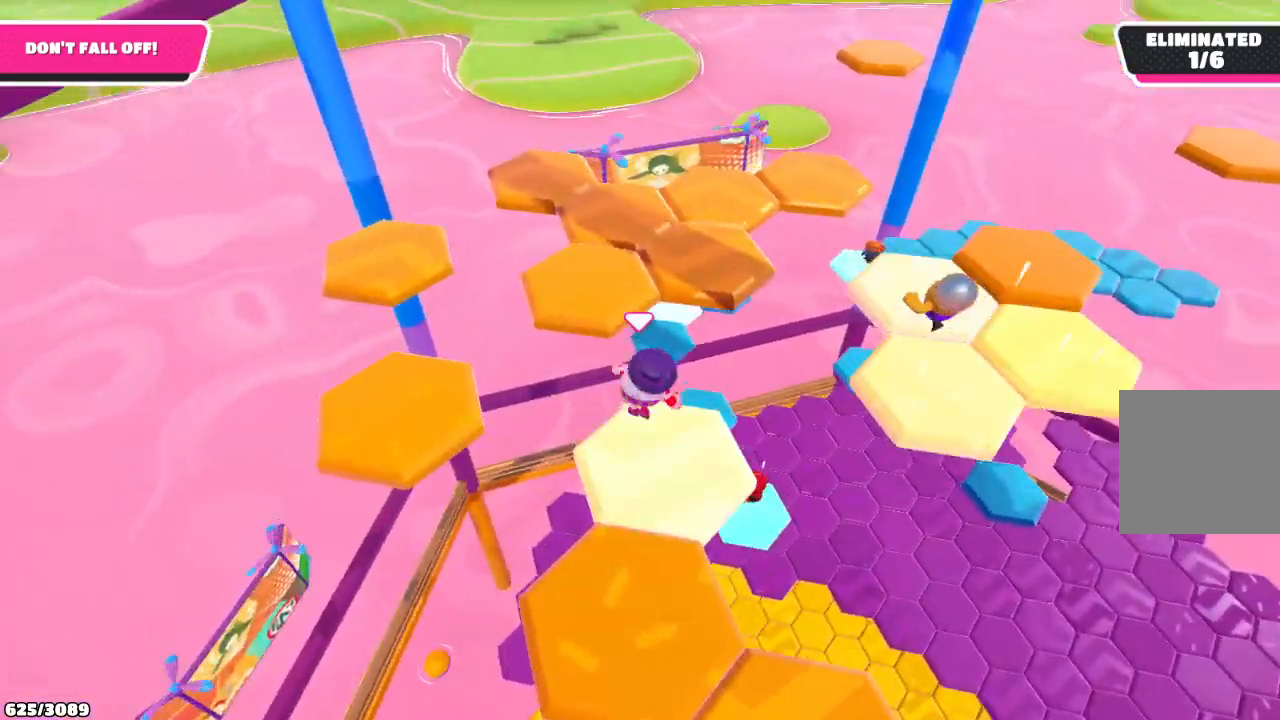
{"buttons": [], "left_stick": "up-right", "right_stick": "center", "events": [[100, "A", "up"], [333, "left_stick", "up-right"]]}
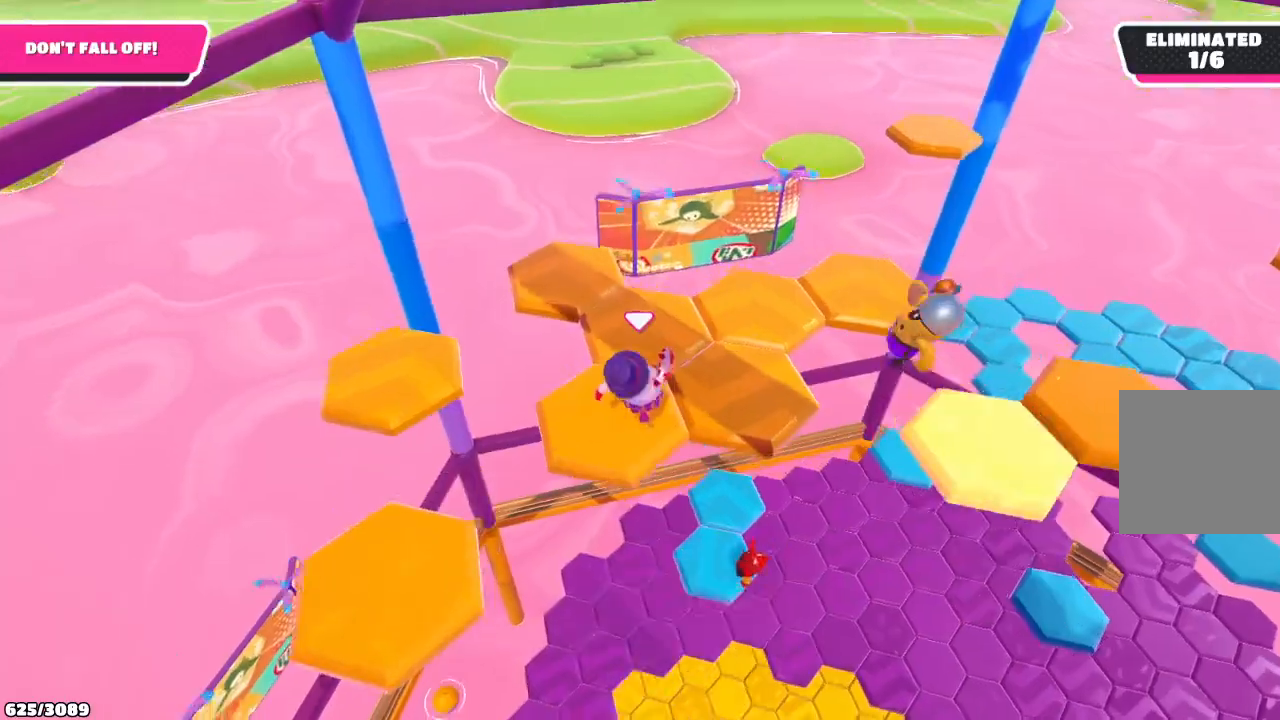
{"buttons": [], "left_stick": "up-left", "right_stick": "left", "events": [[267, "left_stick", "up-left"], [467, "right_stick", "left"]]}
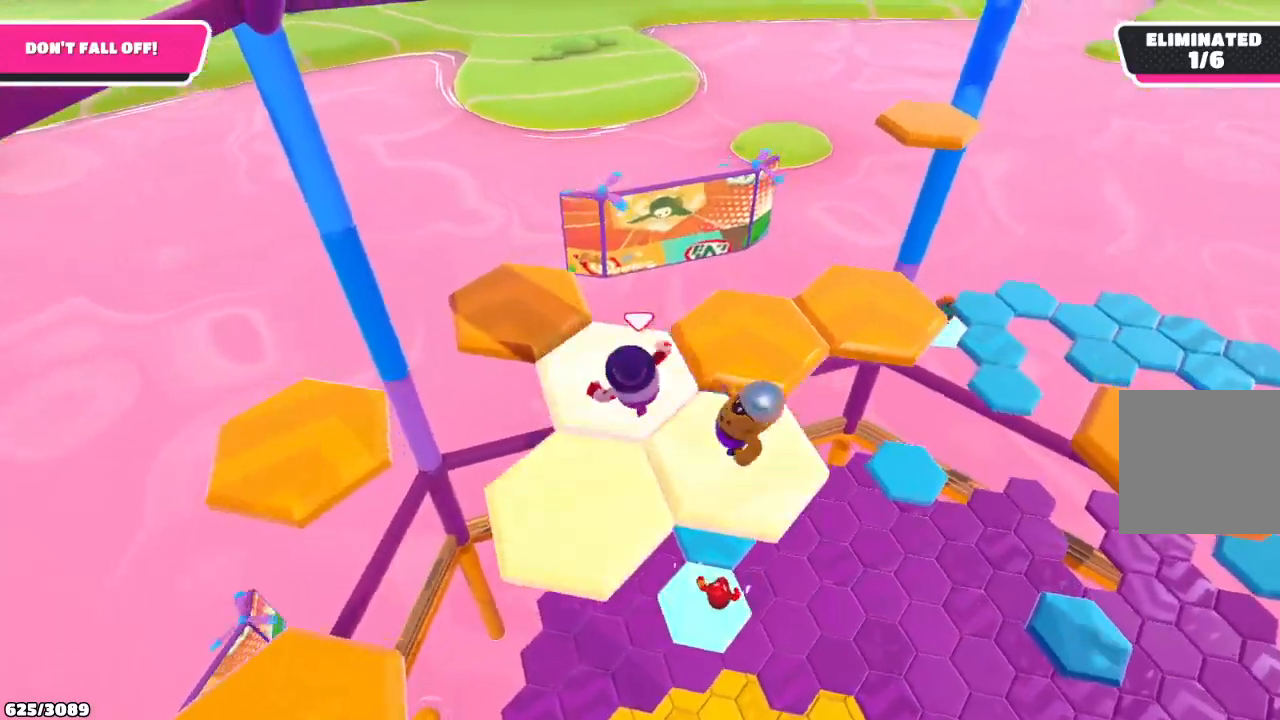
{"buttons": [], "left_stick": "up-left", "right_stick": "center", "events": [[167, "right_stick", "center"], [400, "A", "down"], [500, "A", "up"]]}
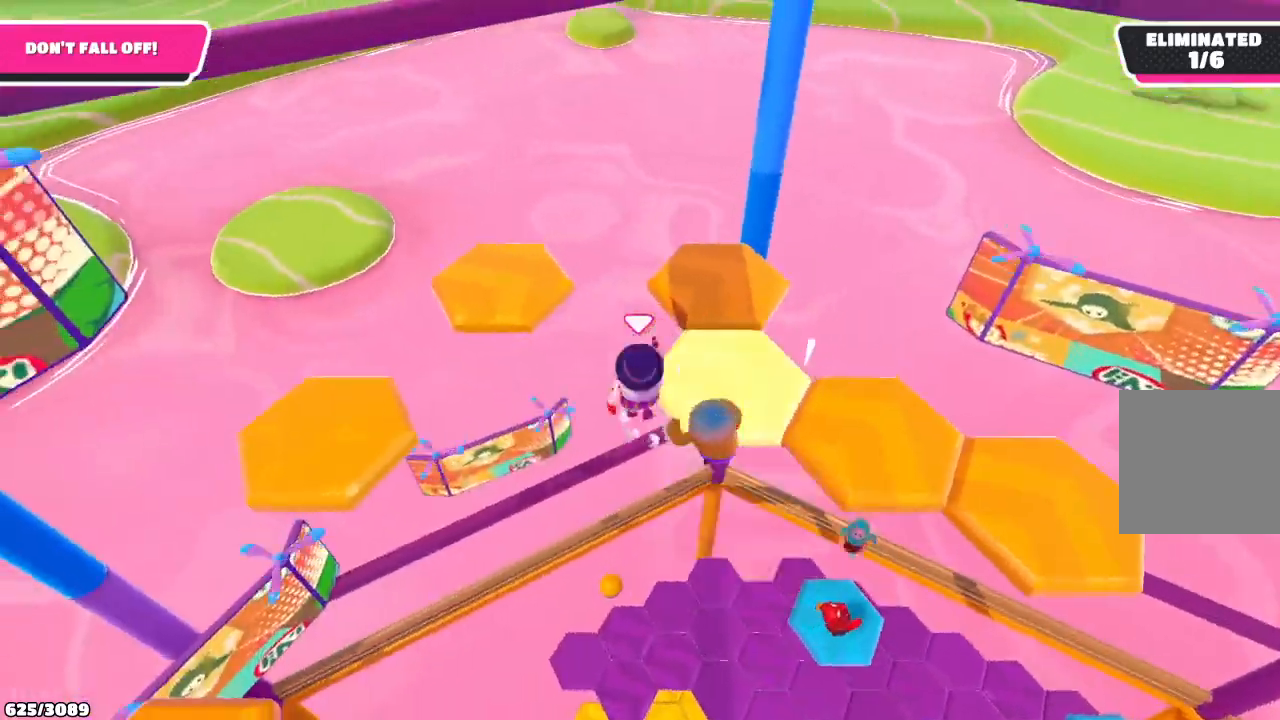
{"buttons": [], "left_stick": "up-right", "right_stick": "center", "events": [[67, "left_stick", "up"], [233, "left_stick", "right"], [433, "left_stick", "up-right"]]}
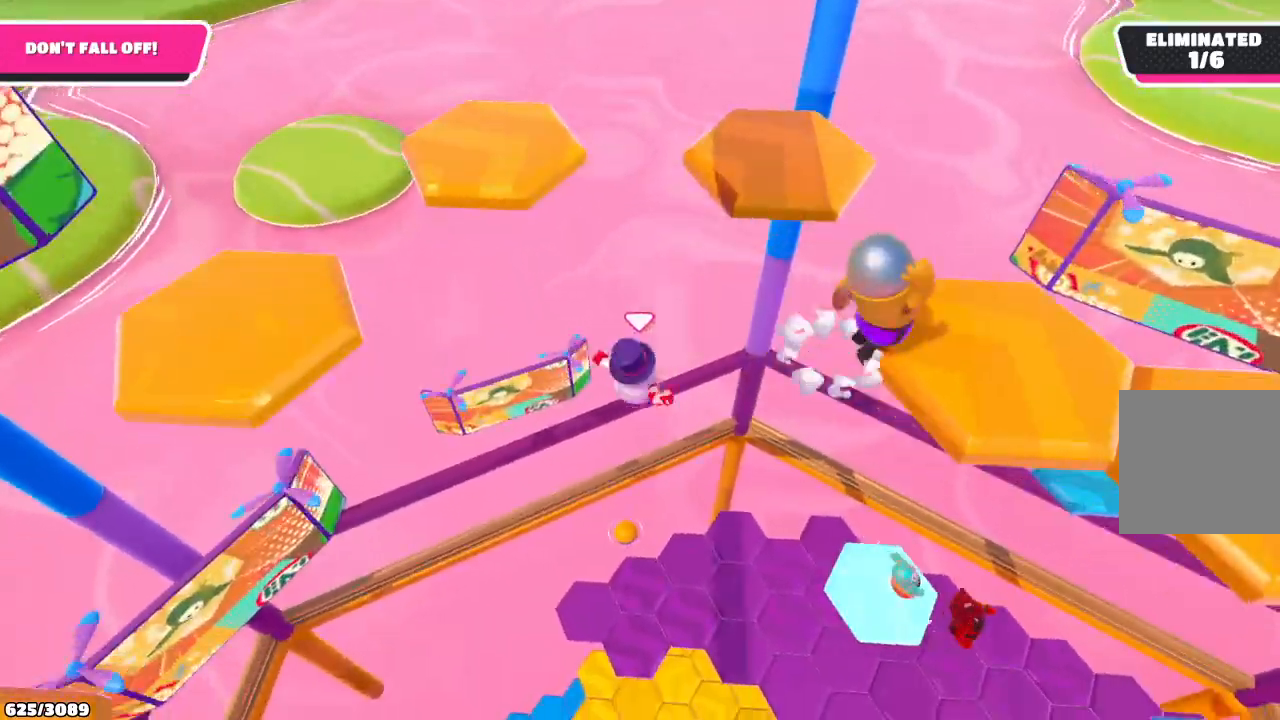
{"buttons": [], "left_stick": "right", "right_stick": "right", "events": [[433, "left_stick", "right"], [433, "right_stick", "right"]]}
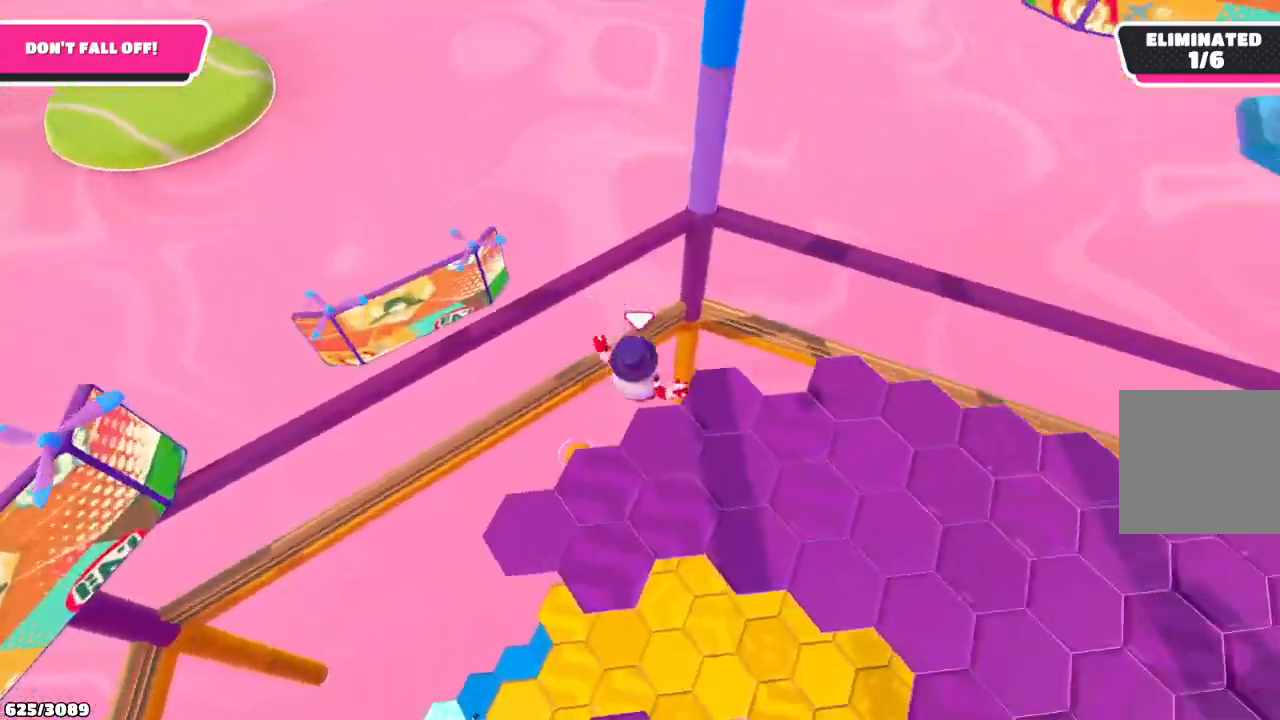
{"buttons": ["A"], "left_stick": "up-right", "right_stick": "center", "events": [[100, "left_stick", "up-right"], [233, "right_stick", "center"], [500, "A", "down"]]}
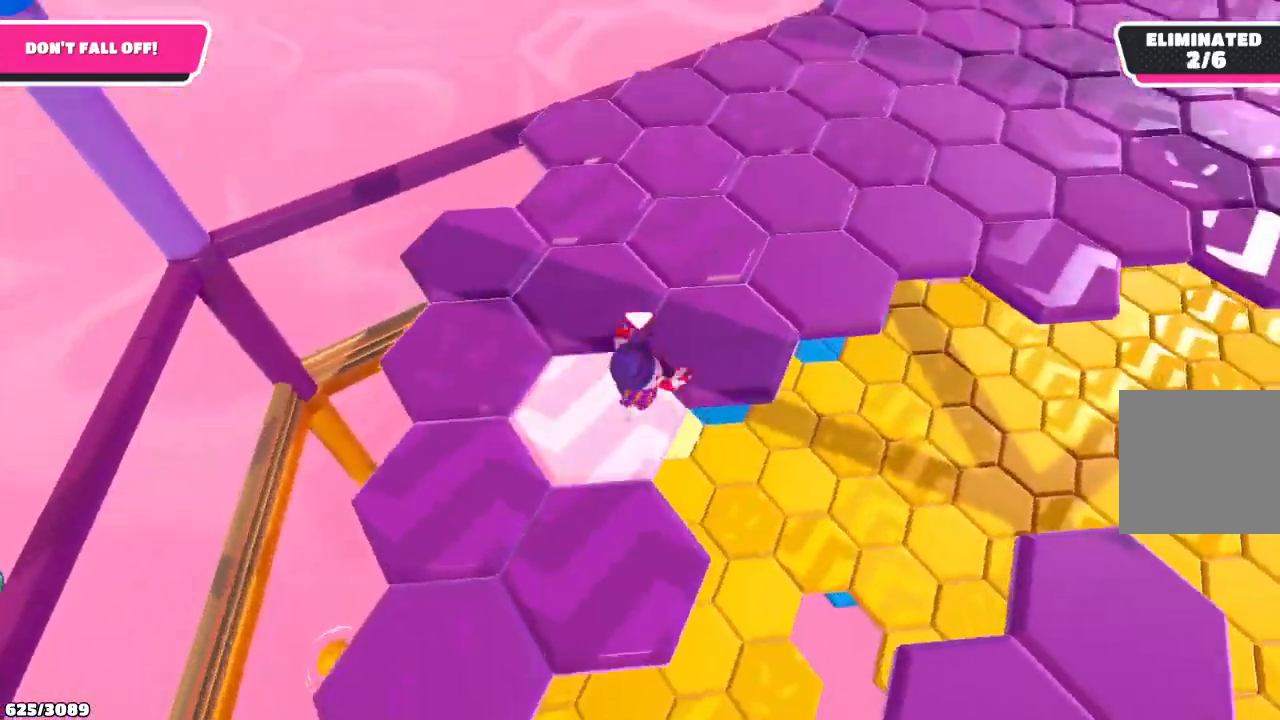
{"buttons": [], "left_stick": "up-right", "right_stick": "right", "events": [[133, "A", "up"], [433, "right_stick", "right"]]}
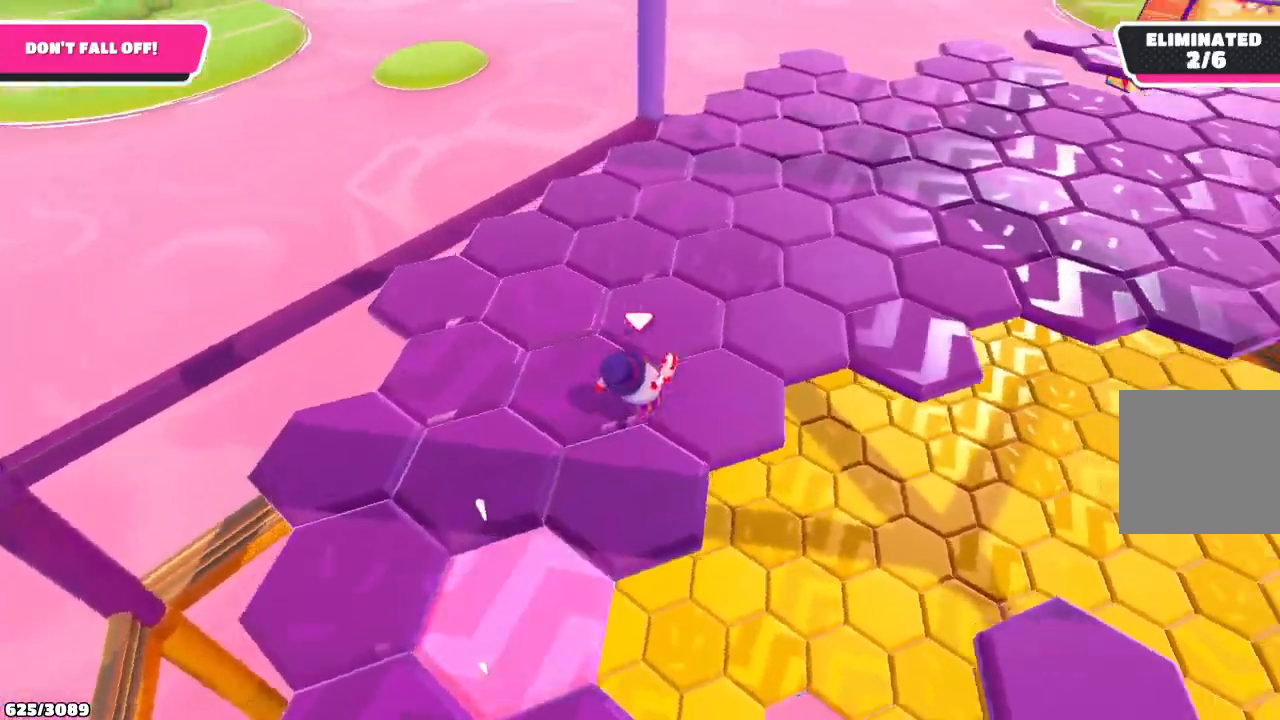
{"buttons": [], "left_stick": "up", "right_stick": "center", "events": [[133, "right_stick", "center"], [333, "A", "down"], [333, "left_stick", "up"], [467, "A", "up"]]}
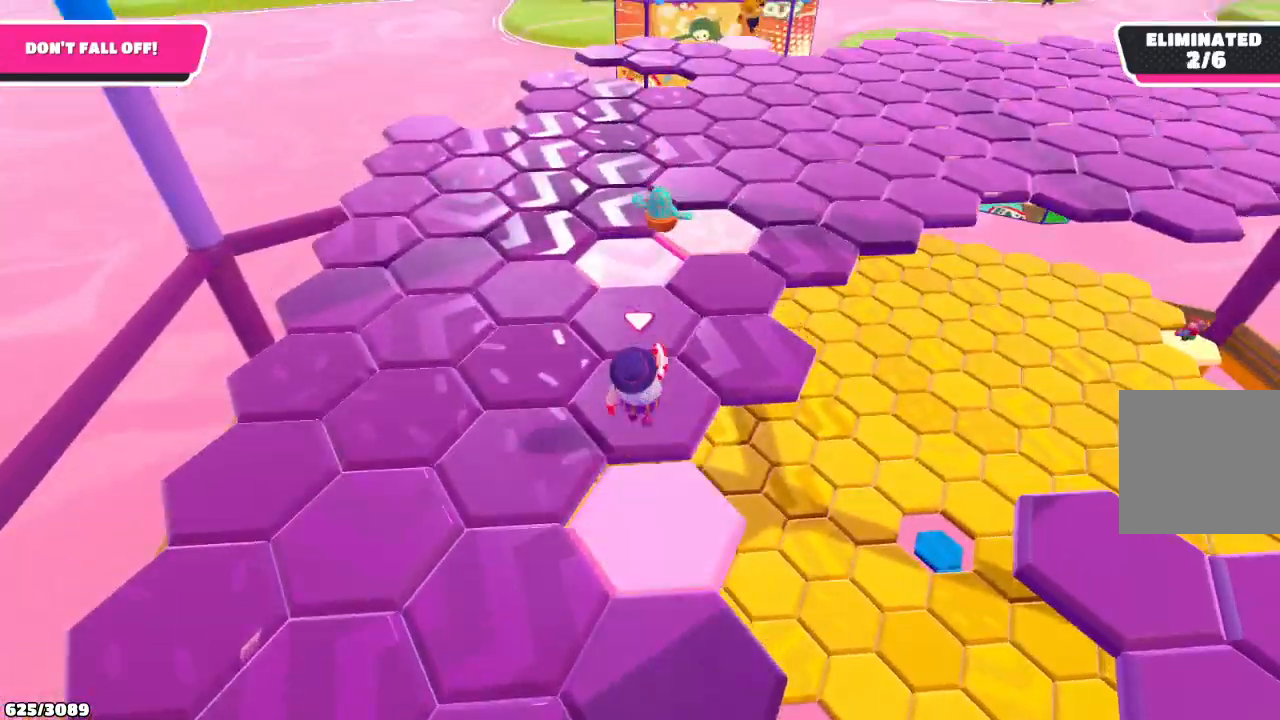
{"buttons": [], "left_stick": "up-right", "right_stick": "center", "events": [[467, "left_stick", "up-right"]]}
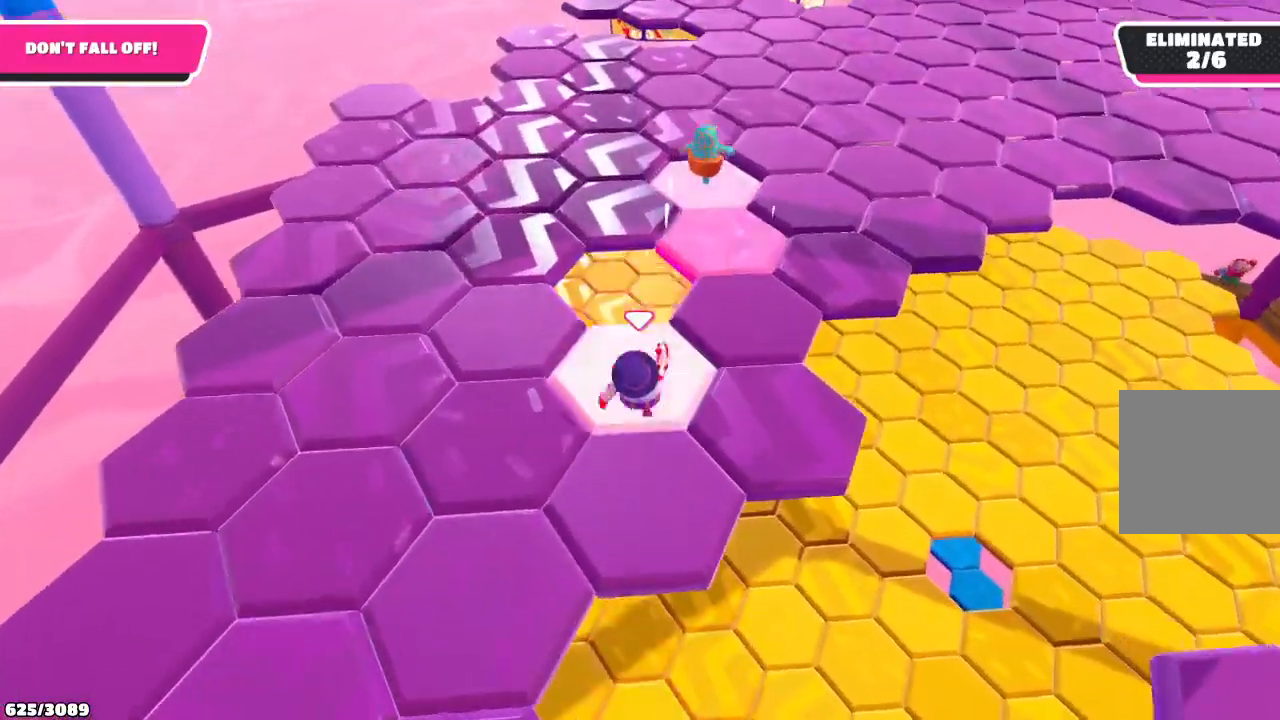
{"buttons": [], "left_stick": "up-right", "right_stick": "center", "events": [[167, "A", "down"], [333, "A", "up"]]}
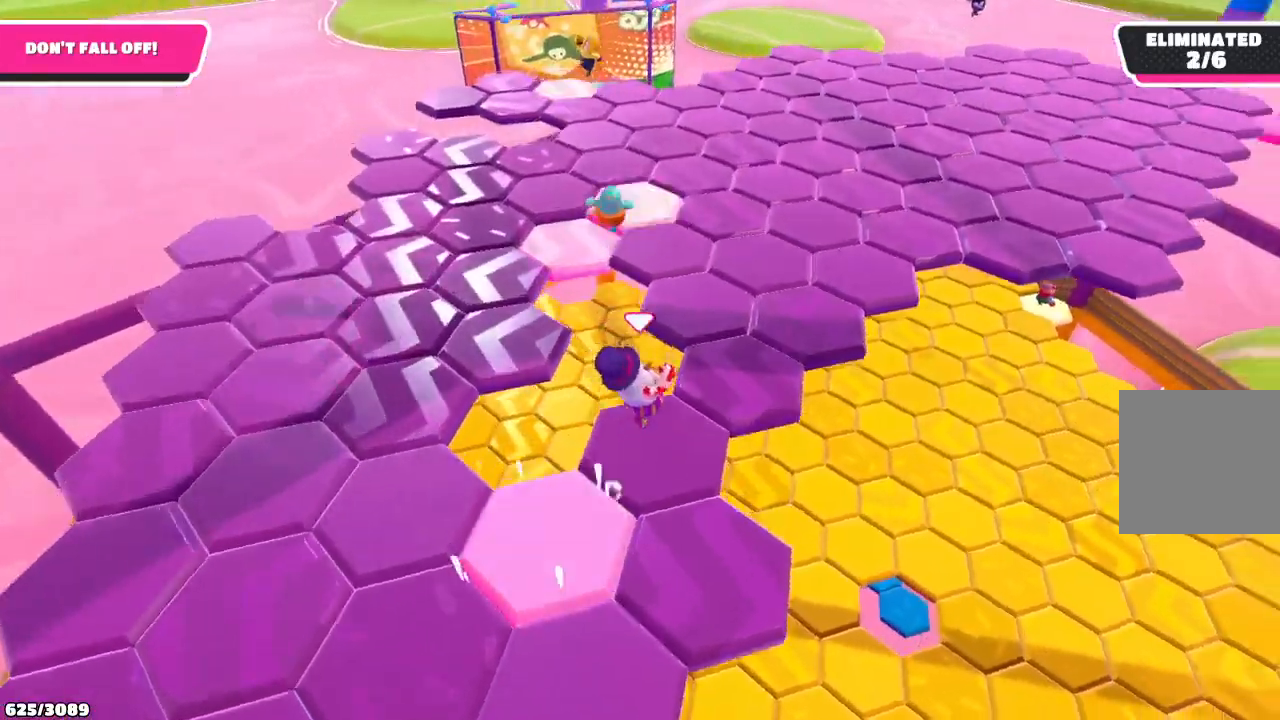
{"buttons": ["A"], "left_stick": "up-right", "right_stick": "center", "events": [[433, "A", "down"]]}
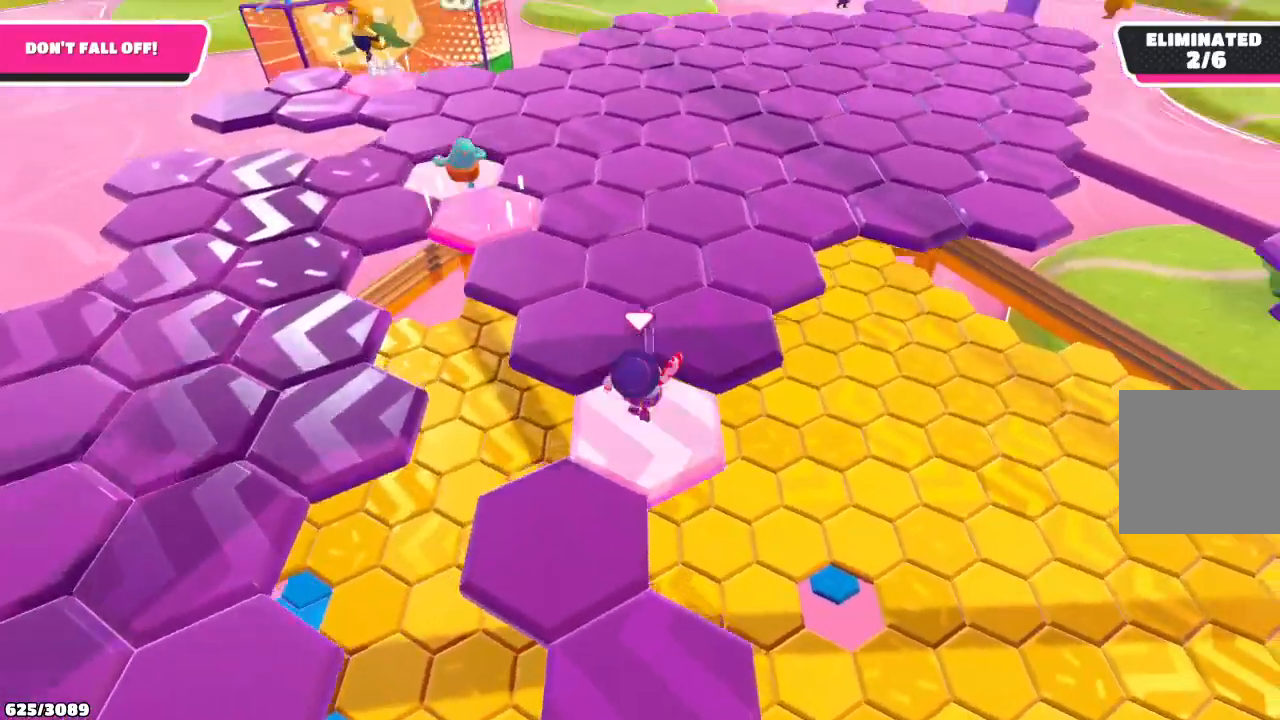
{"buttons": [], "left_stick": "up-left", "right_stick": "center", "events": [[133, "A", "up"], [167, "left_stick", "up-left"]]}
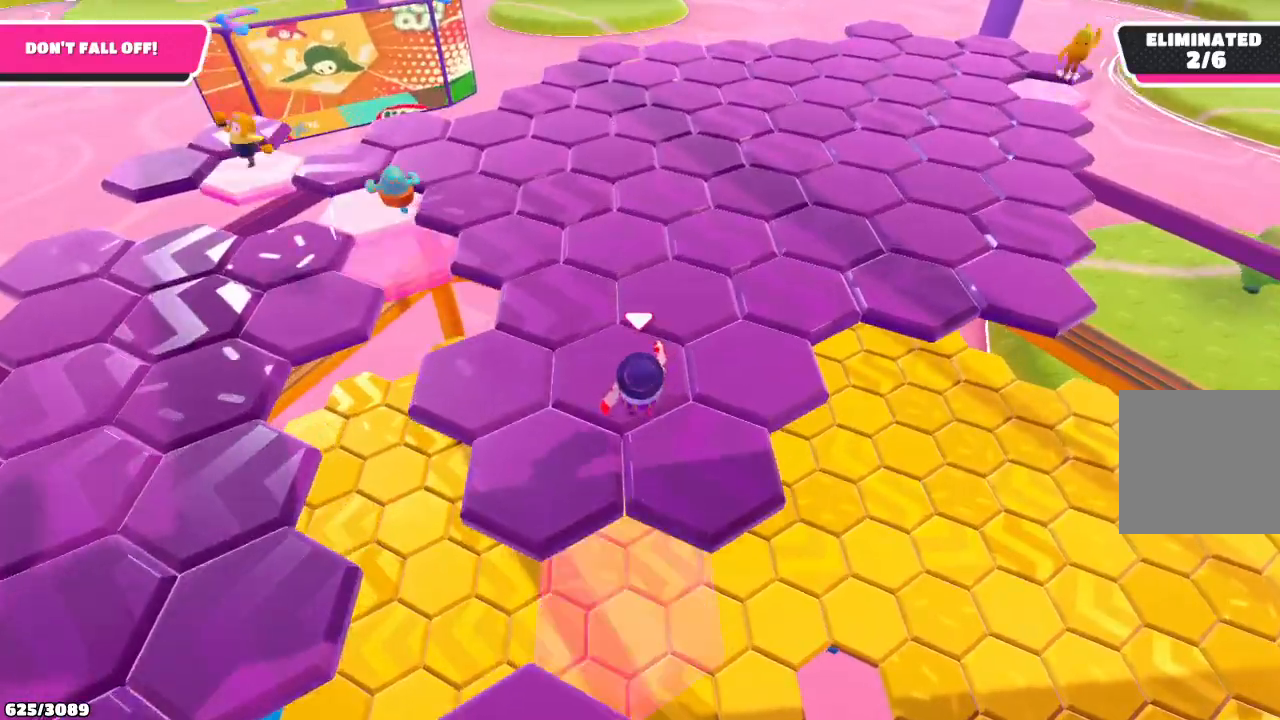
{"buttons": [], "left_stick": "up-left", "right_stick": "center", "events": [[167, "A", "down"], [333, "A", "up"]]}
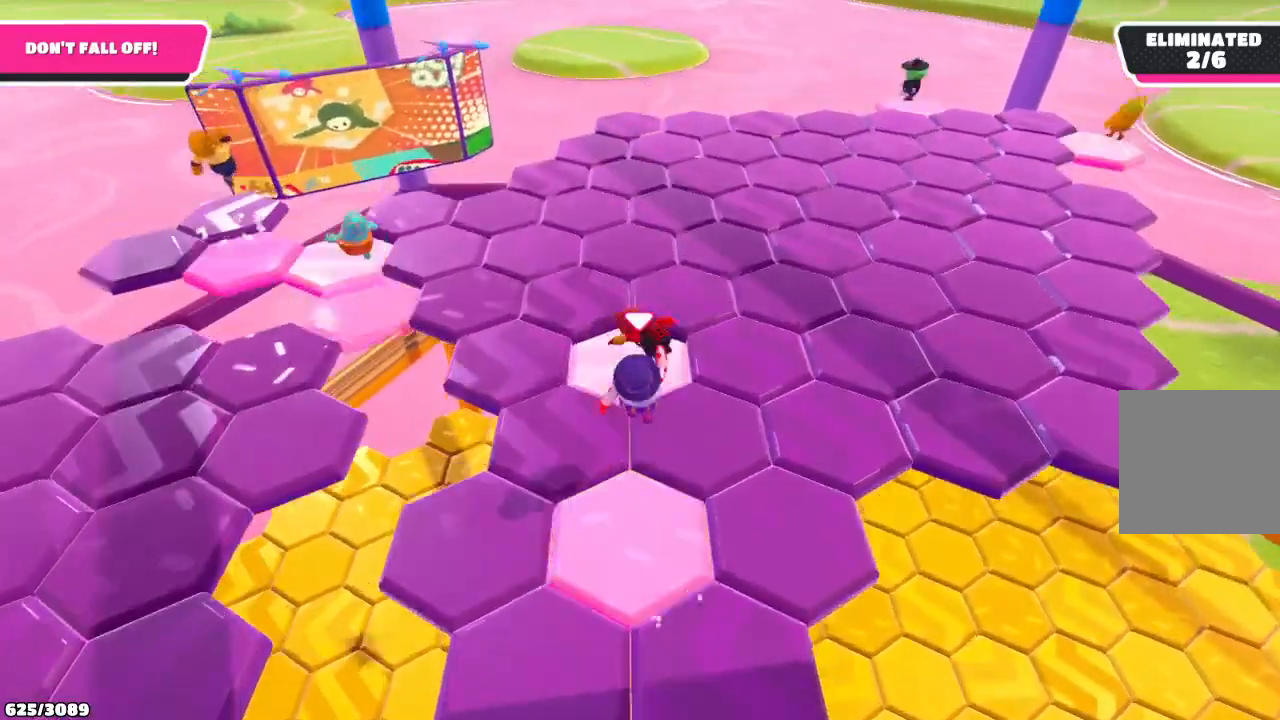
{"buttons": ["A"], "left_stick": "up-right", "right_stick": "center", "events": [[67, "left_stick", "up"], [200, "left_stick", "up-right"], [300, "left_stick", "right"], [433, "A", "down"], [433, "left_stick", "up-right"]]}
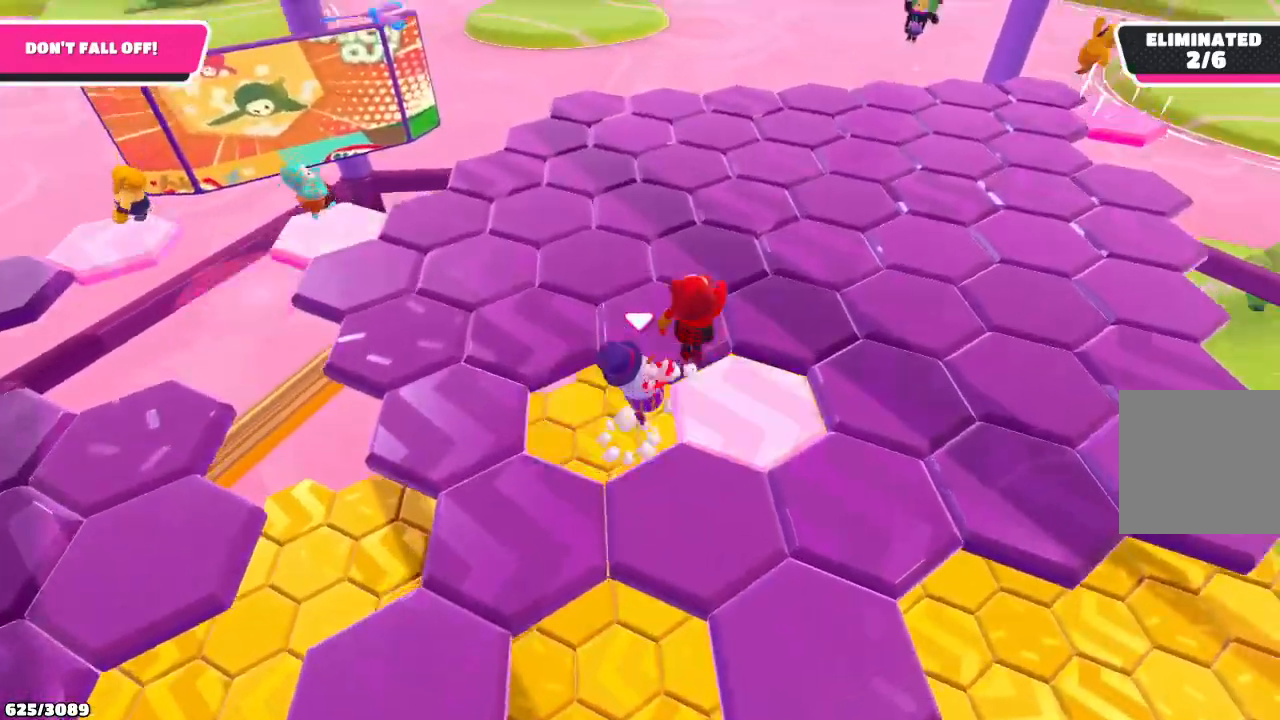
{"buttons": [], "left_stick": "up-left", "right_stick": "center", "events": [[100, "A", "up"], [200, "left_stick", "up"], [300, "left_stick", "up-left"]]}
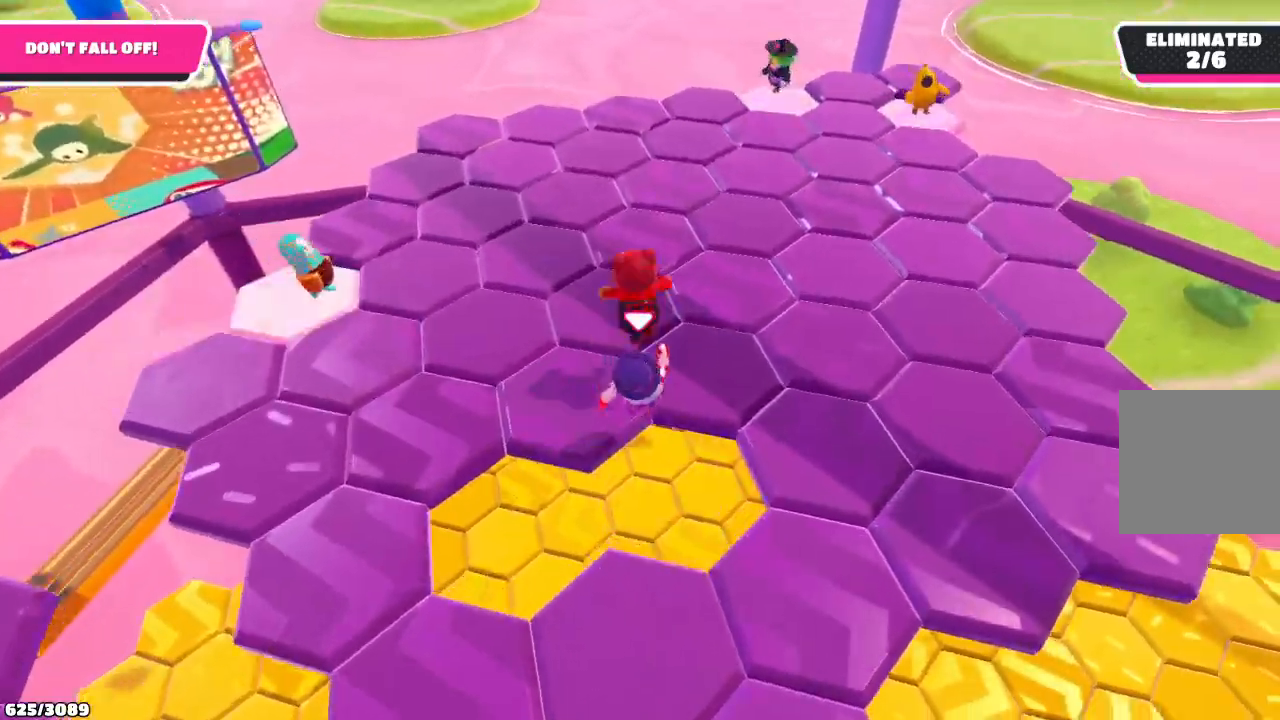
{"buttons": ["A"], "left_stick": "down-left", "right_stick": "center", "events": [[367, "A", "down"], [400, "left_stick", "down-left"]]}
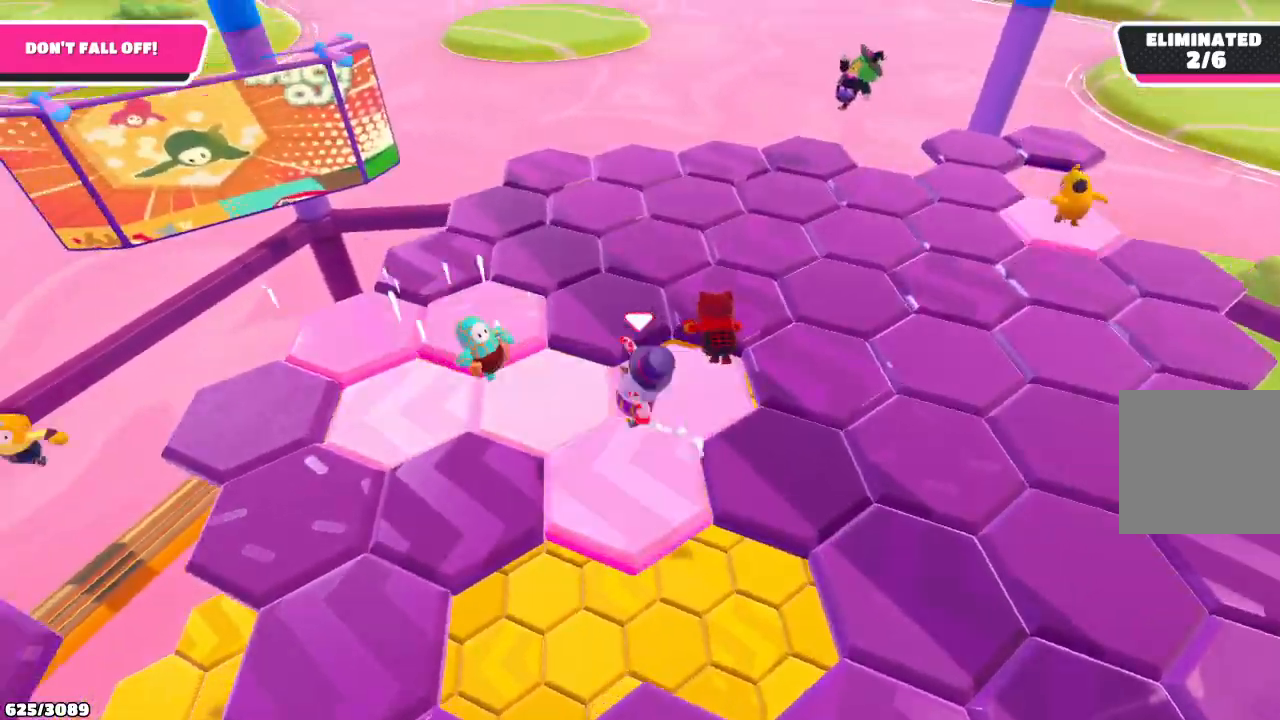
{"buttons": [], "left_stick": "down-left", "right_stick": "center", "events": [[67, "A", "up"]]}
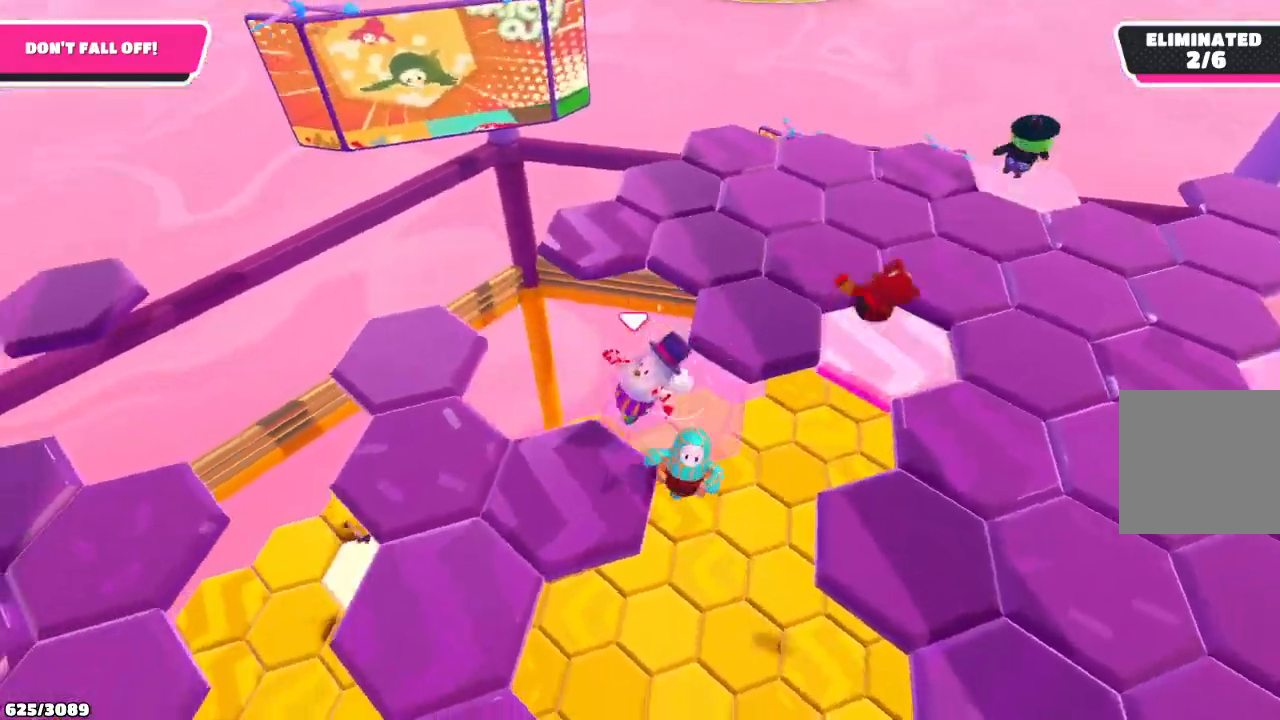
{"buttons": [], "left_stick": "left", "right_stick": "center", "events": [[433, "left_stick", "left"]]}
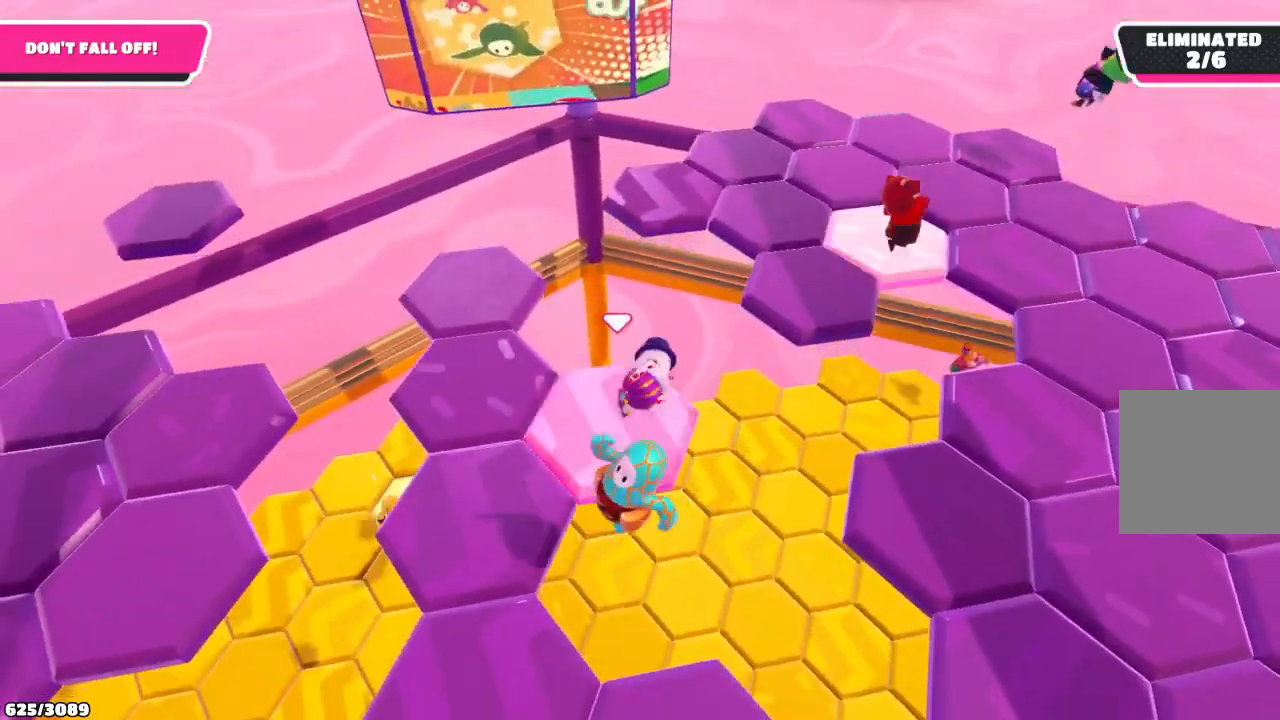
{"buttons": ["A"], "left_stick": "up-left", "right_stick": "center", "events": [[400, "A", "down"], [500, "left_stick", "up-left"]]}
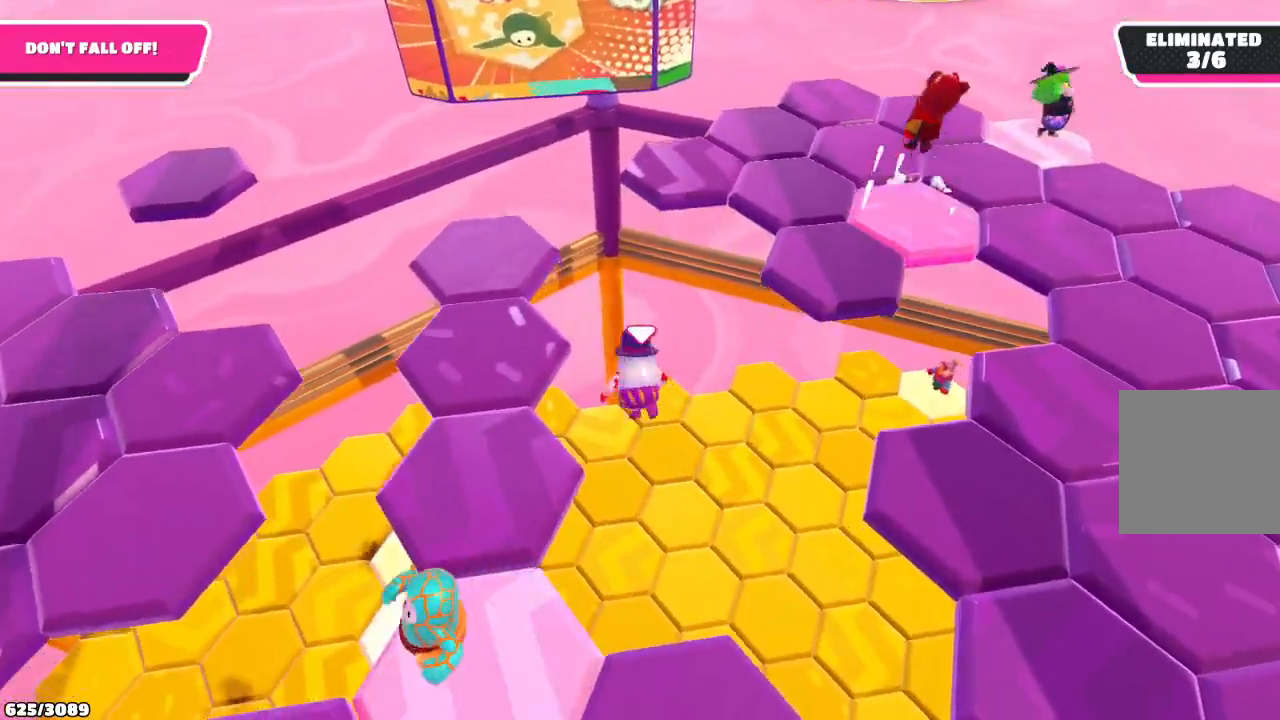
{"buttons": [], "left_stick": "up-right", "right_stick": "center", "events": [[33, "A", "up"], [133, "left_stick", "up"], [267, "left_stick", "up-right"]]}
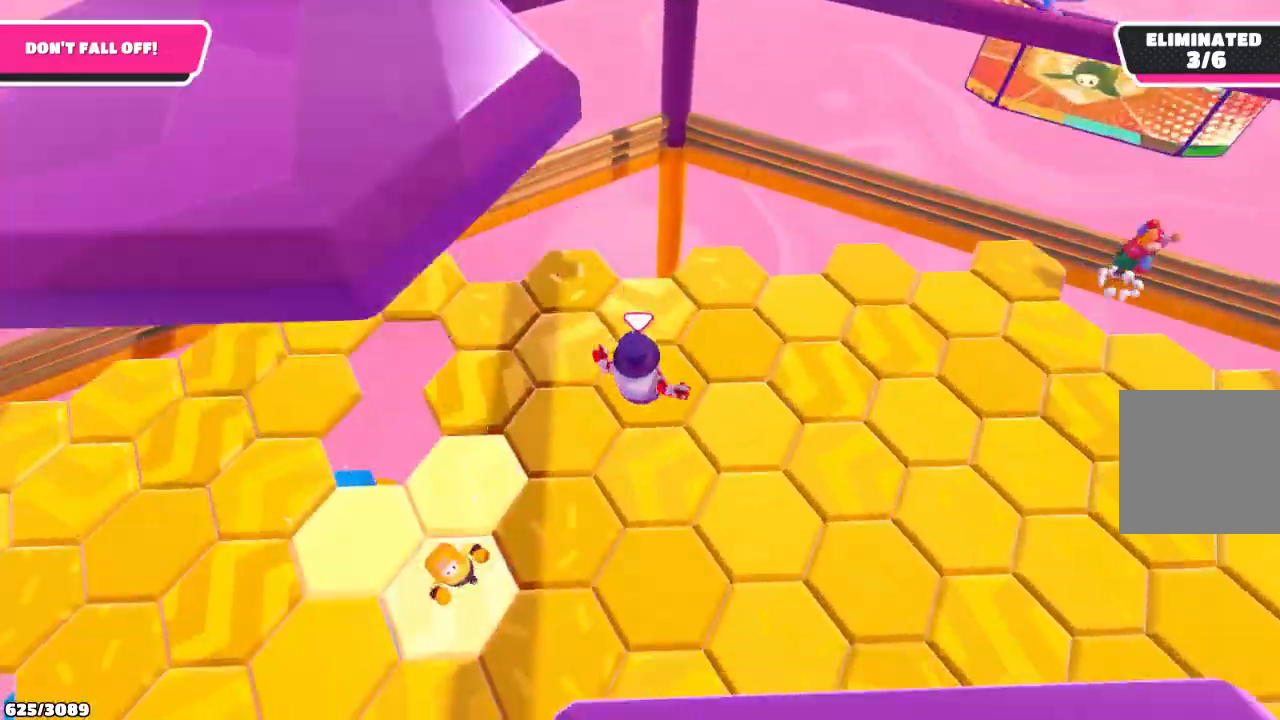
{"buttons": [], "left_stick": "up", "right_stick": "up-right", "events": [[33, "left_stick", "right"], [67, "right_stick", "right"], [233, "left_stick", "up-right"], [400, "right_stick", "up-right"], [500, "left_stick", "up"]]}
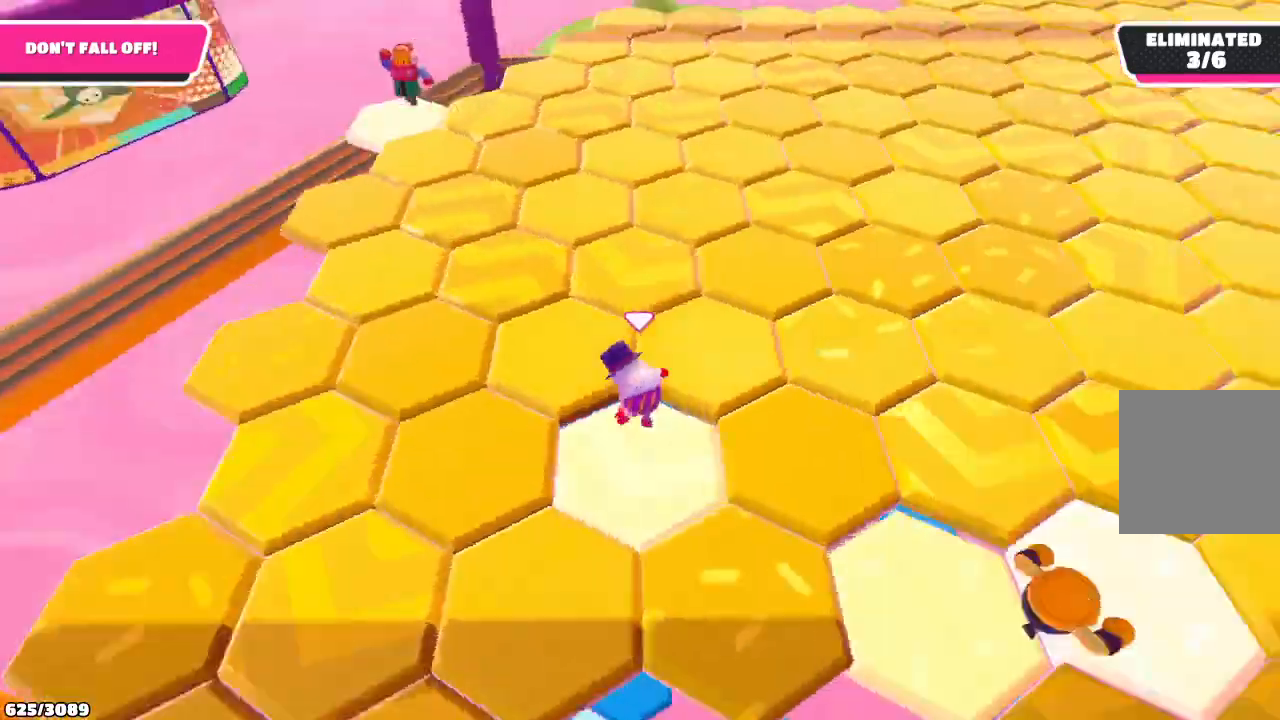
{"buttons": [], "left_stick": "up-right", "right_stick": "center", "events": [[33, "right_stick", "center"], [233, "A", "down"], [233, "left_stick", "up-right"], [367, "A", "up"]]}